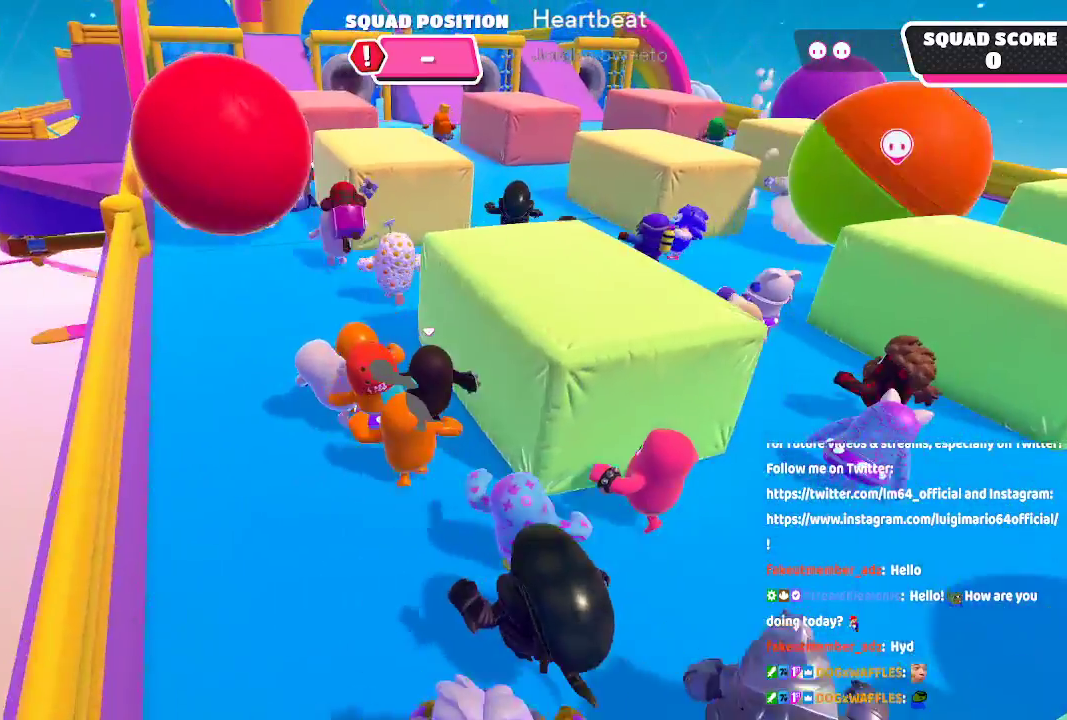
Gameplay with a controller (Xbox layout); each line is a JSON object with the inputs held at the frame after it (dt_ms = milliseconds from this image to that frame). "button_events" lists button changes between this image and that frame as [ms after this image, input, new state], when the widget could be followed in between (sticks are given only as held states). Not read: L1 L2 R1 R2.
{"dt_ms": 500, "buttons": [], "left_stick": "up", "right_stick": "center", "button_events": []}
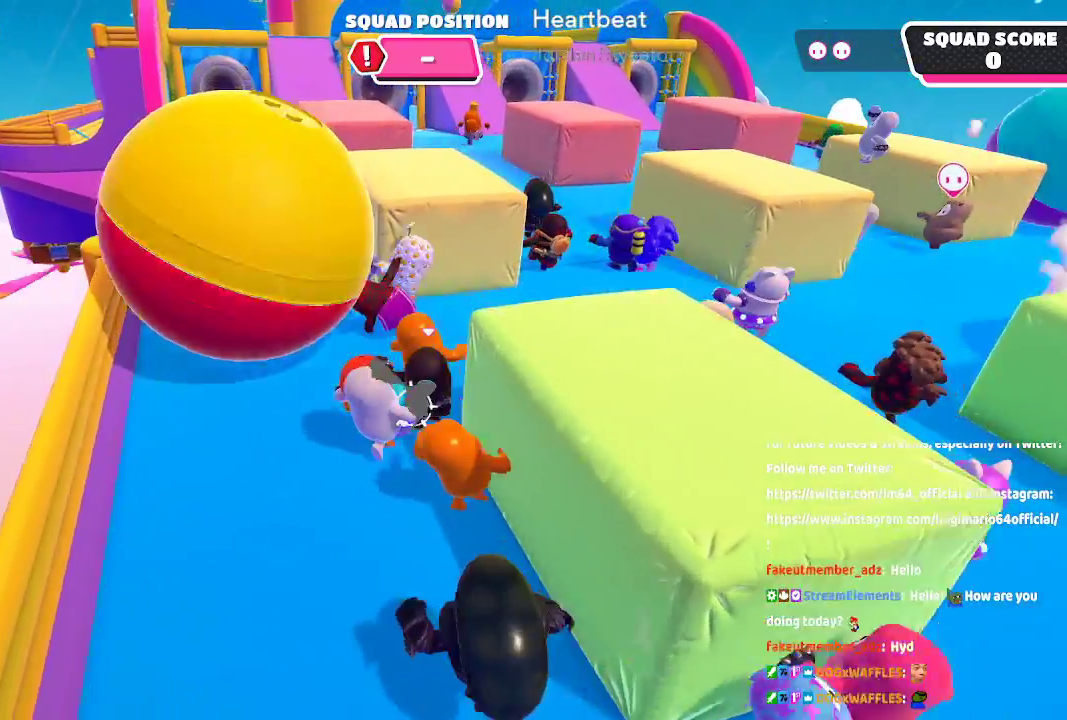
{"dt_ms": 1000, "buttons": [], "left_stick": "up", "right_stick": "left"}
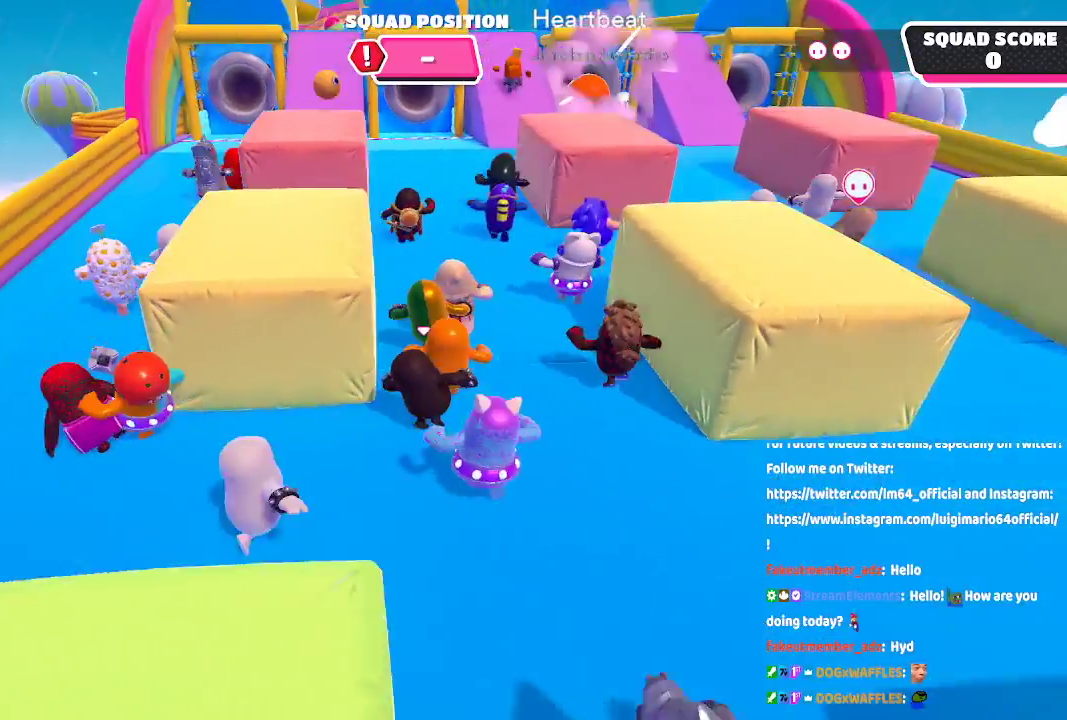
{"dt_ms": 500, "buttons": [], "left_stick": "up", "right_stick": "center", "button_events": []}
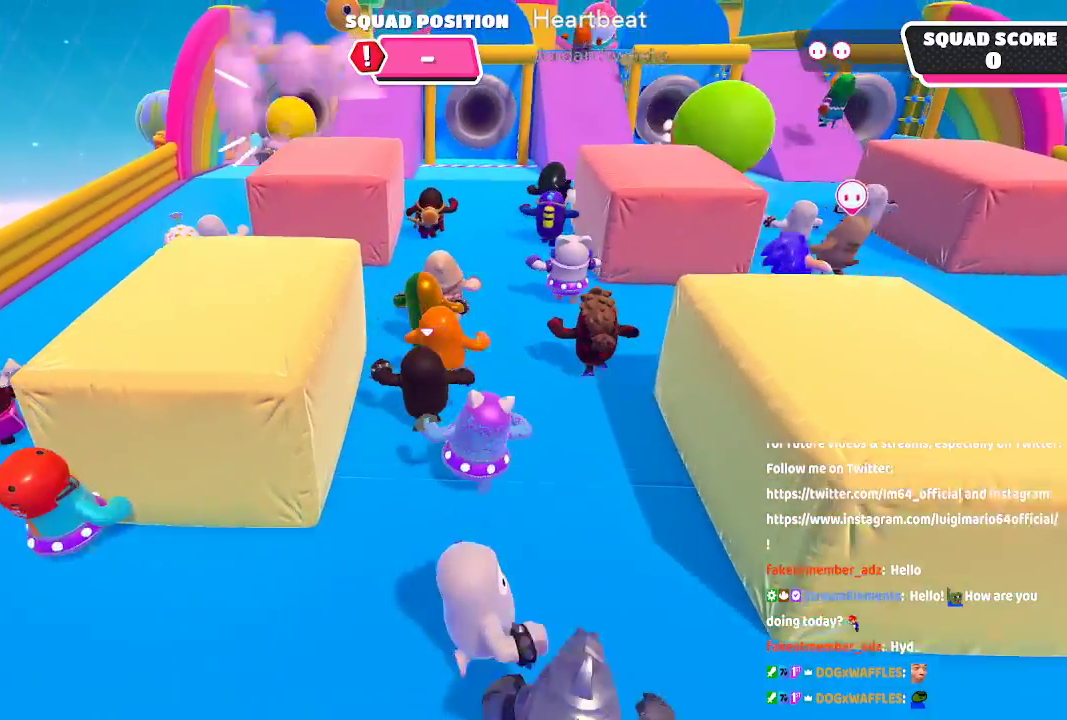
{"dt_ms": 500, "buttons": [], "left_stick": "up", "right_stick": "center", "button_events": []}
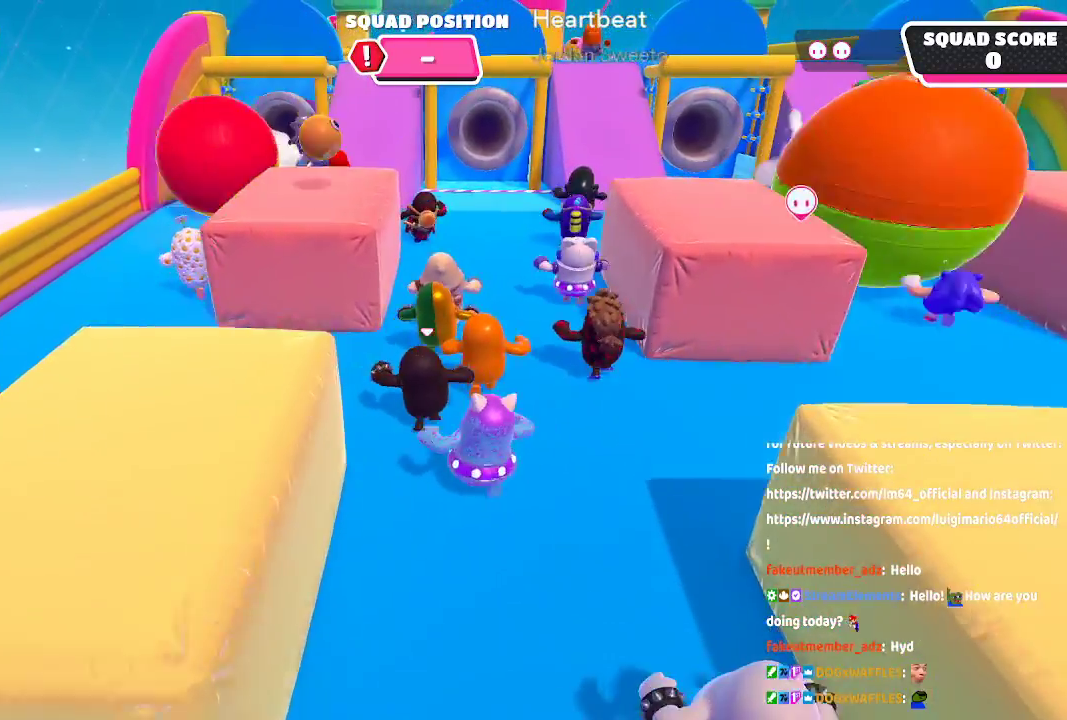
{"dt_ms": 500, "buttons": [], "left_stick": "up", "right_stick": "center", "button_events": []}
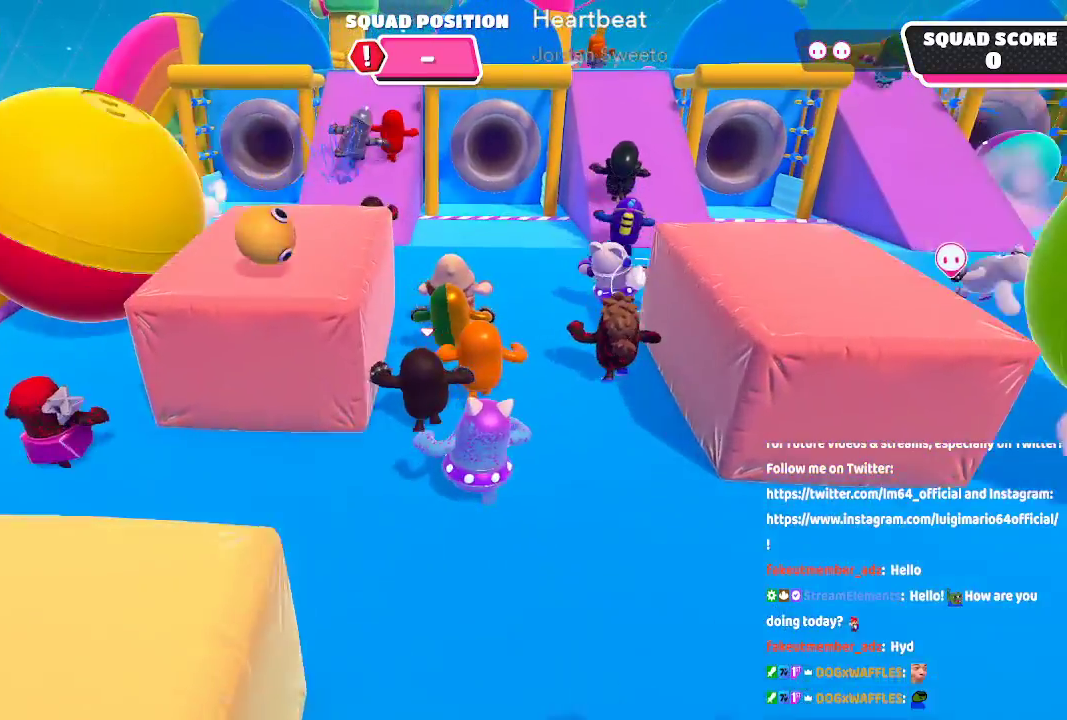
{"dt_ms": 500, "buttons": [], "left_stick": "up", "right_stick": "center", "button_events": []}
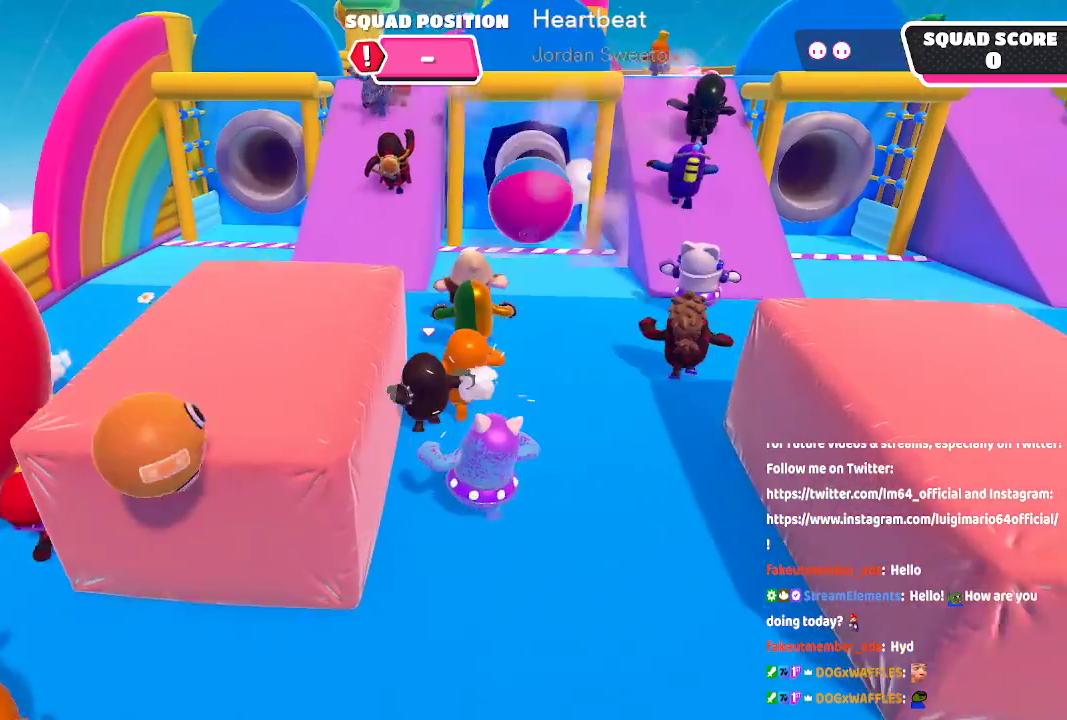
{"dt_ms": 500, "buttons": [], "left_stick": "up", "right_stick": "center", "button_events": []}
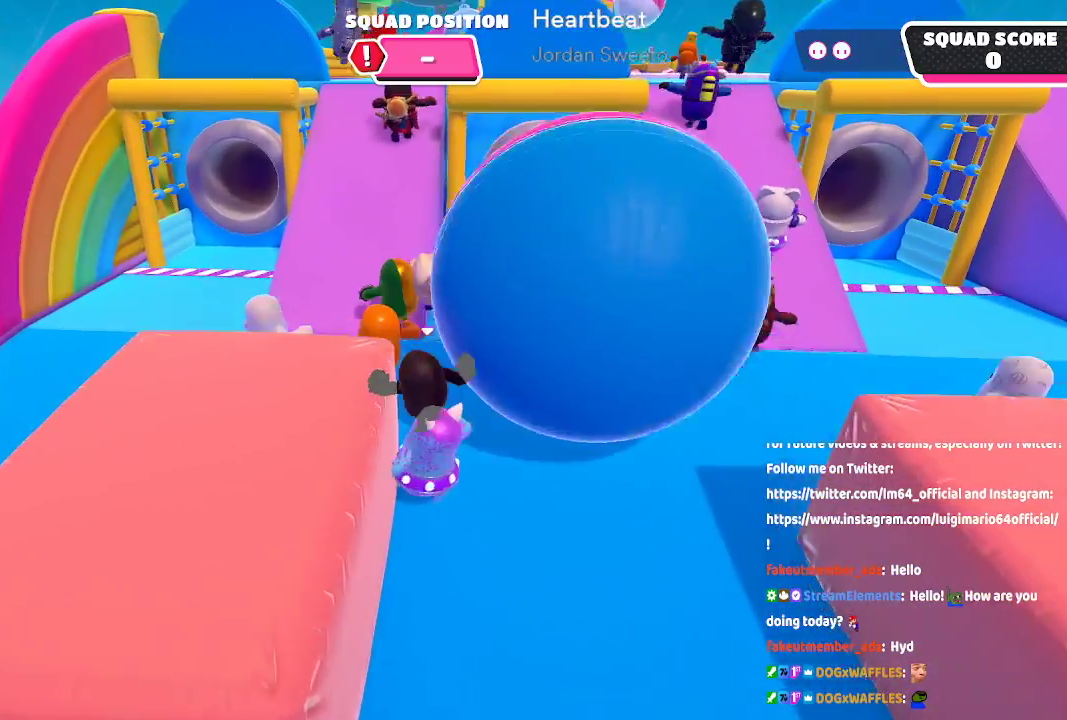
{"dt_ms": 500, "buttons": [], "left_stick": "up", "right_stick": "center", "button_events": []}
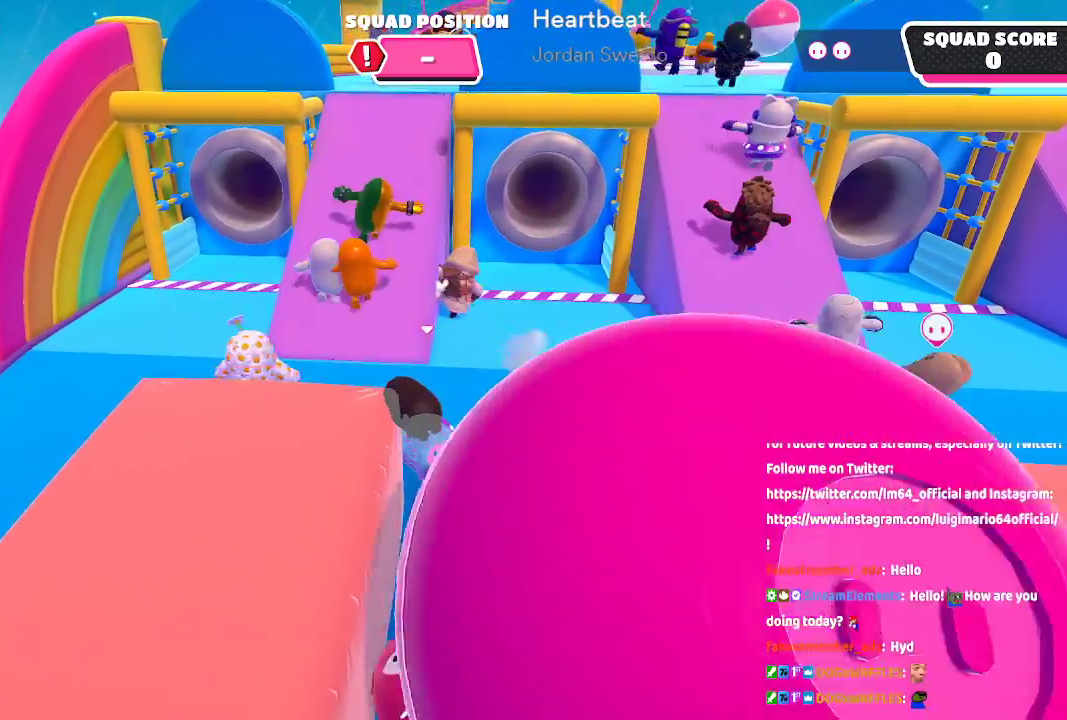
{"dt_ms": 500, "buttons": [], "left_stick": "up", "right_stick": "center", "button_events": []}
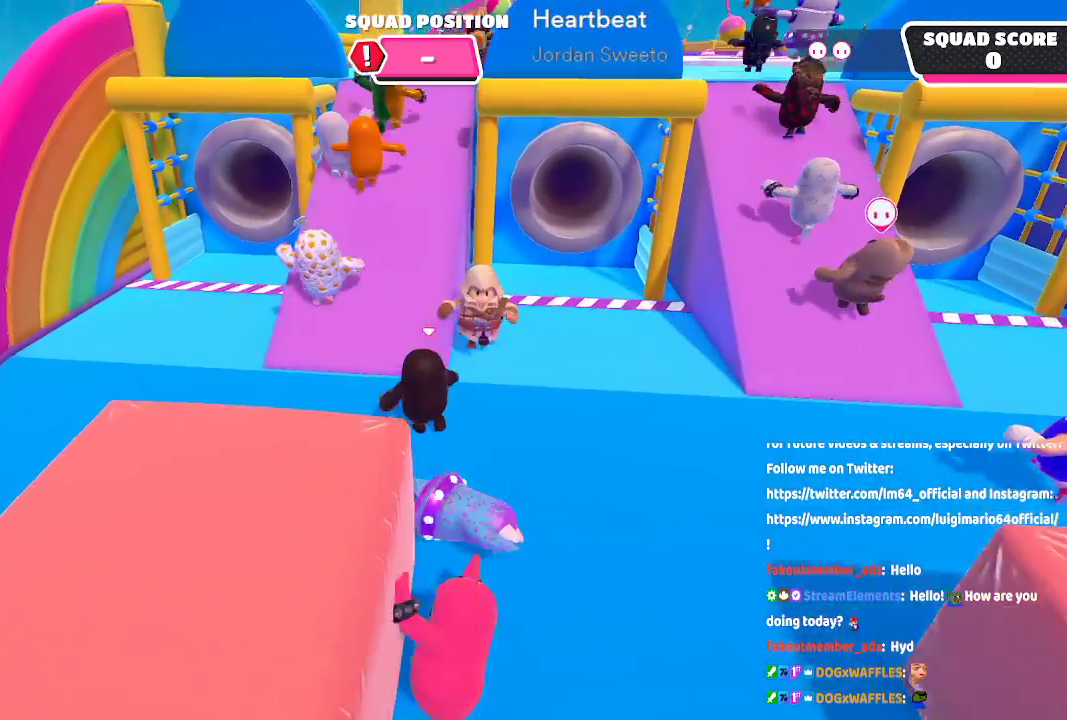
{"dt_ms": 500, "buttons": [], "left_stick": "up", "right_stick": "down-right", "button_events": []}
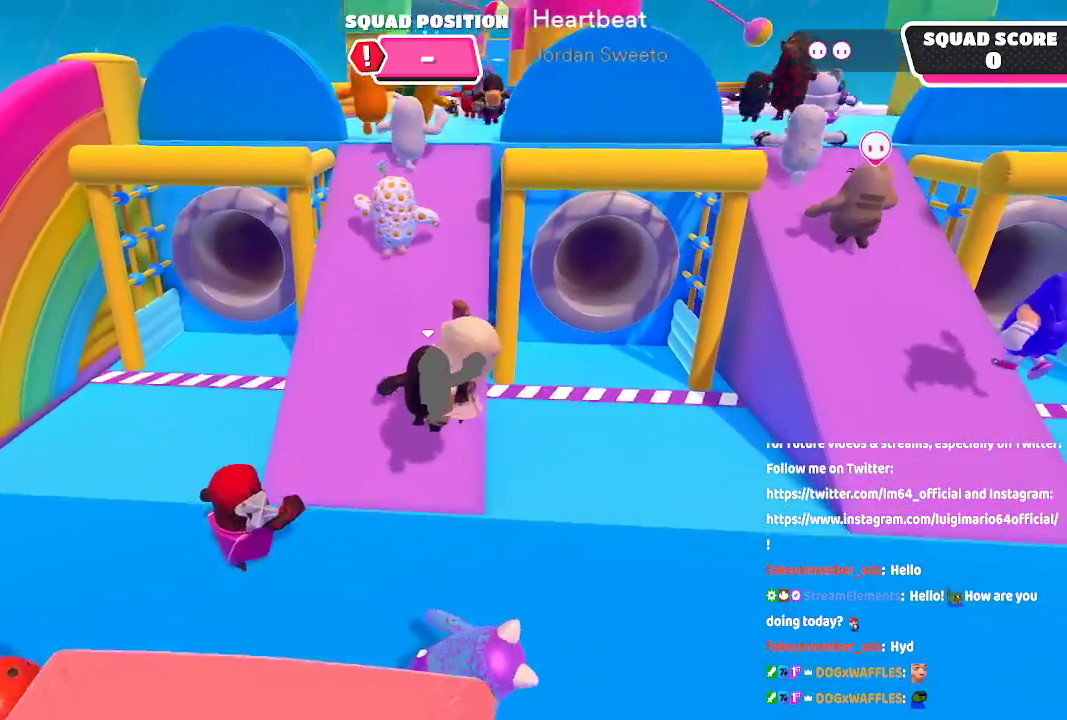
{"dt_ms": 500, "buttons": [], "left_stick": "up", "right_stick": "center", "button_events": []}
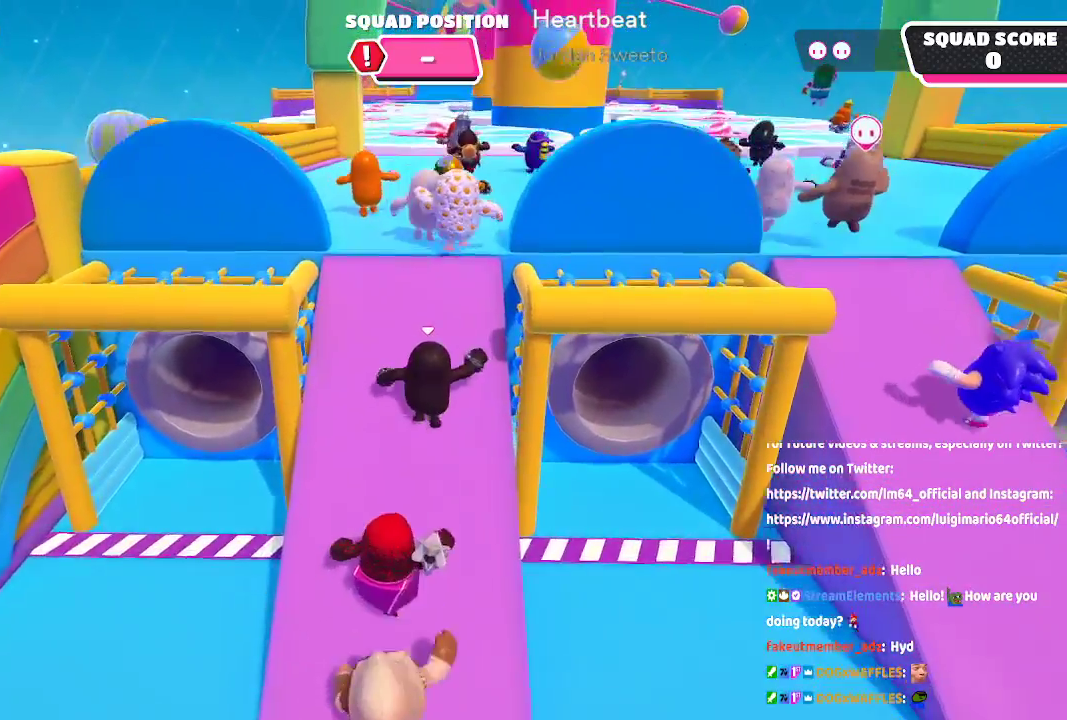
{"dt_ms": 500, "buttons": [], "left_stick": "up", "right_stick": "center", "button_events": []}
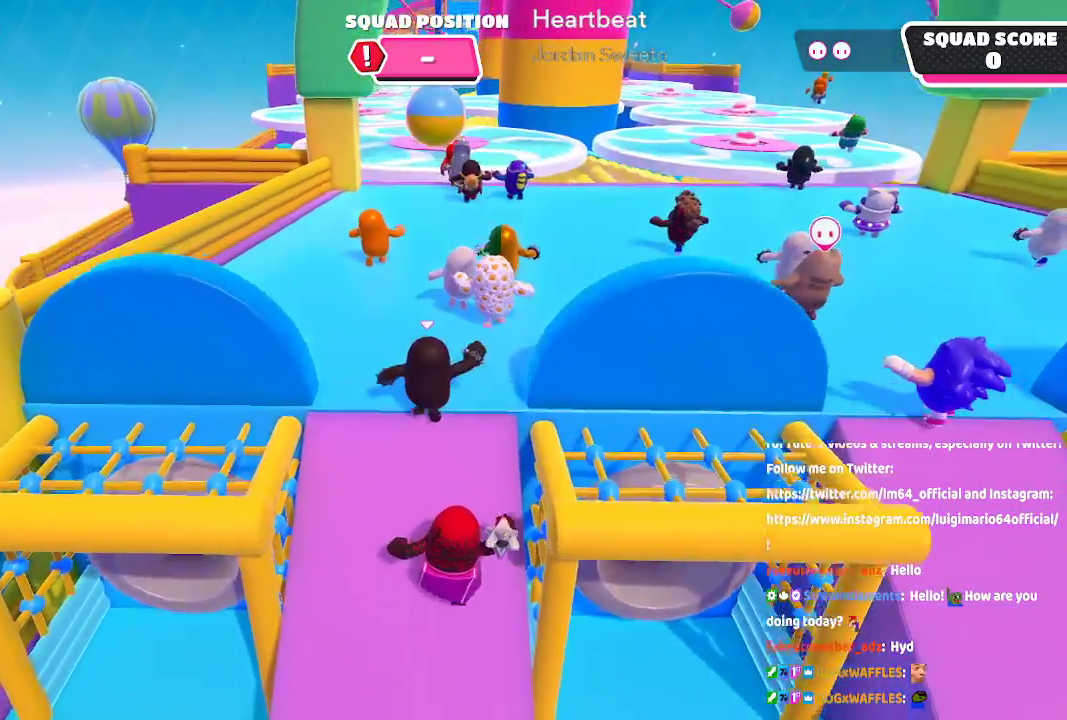
{"dt_ms": 500, "buttons": [], "left_stick": "up", "right_stick": "center", "button_events": []}
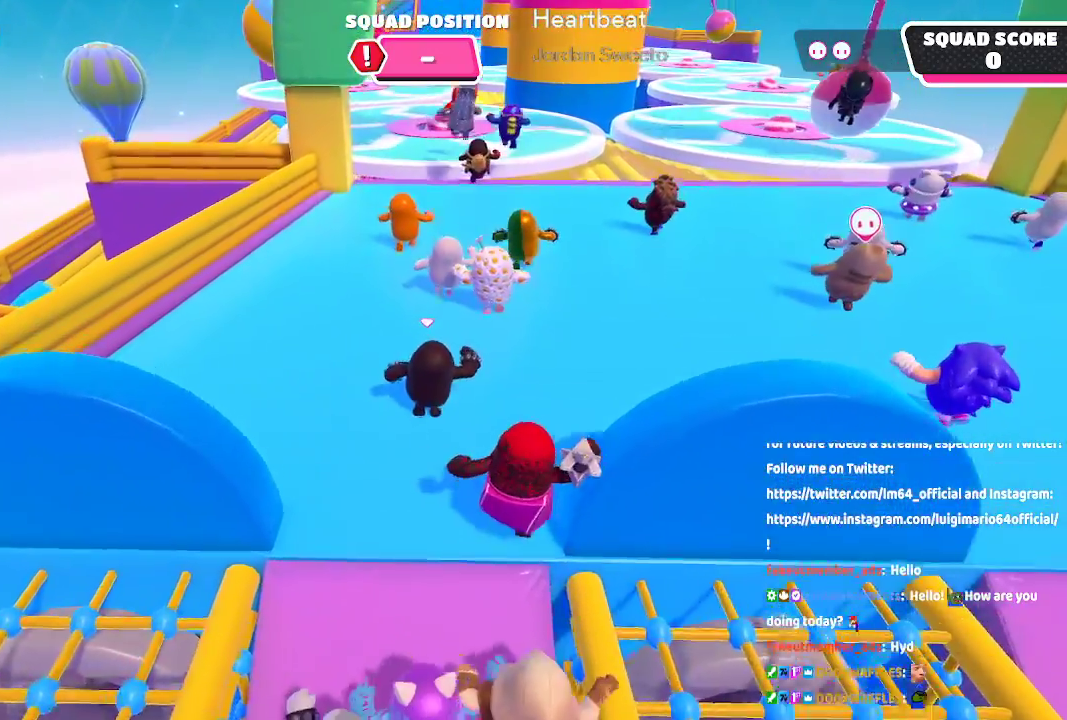
{"dt_ms": 500, "buttons": [], "left_stick": "up", "right_stick": "center", "button_events": []}
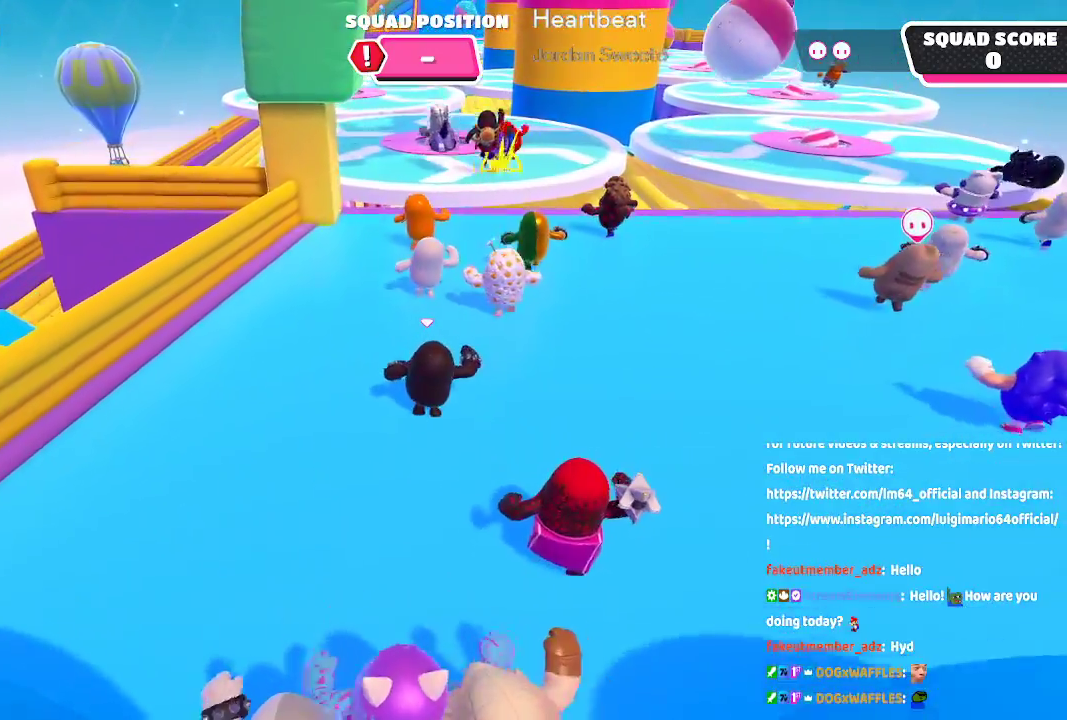
{"dt_ms": 500, "buttons": [], "left_stick": "up", "right_stick": "center", "button_events": []}
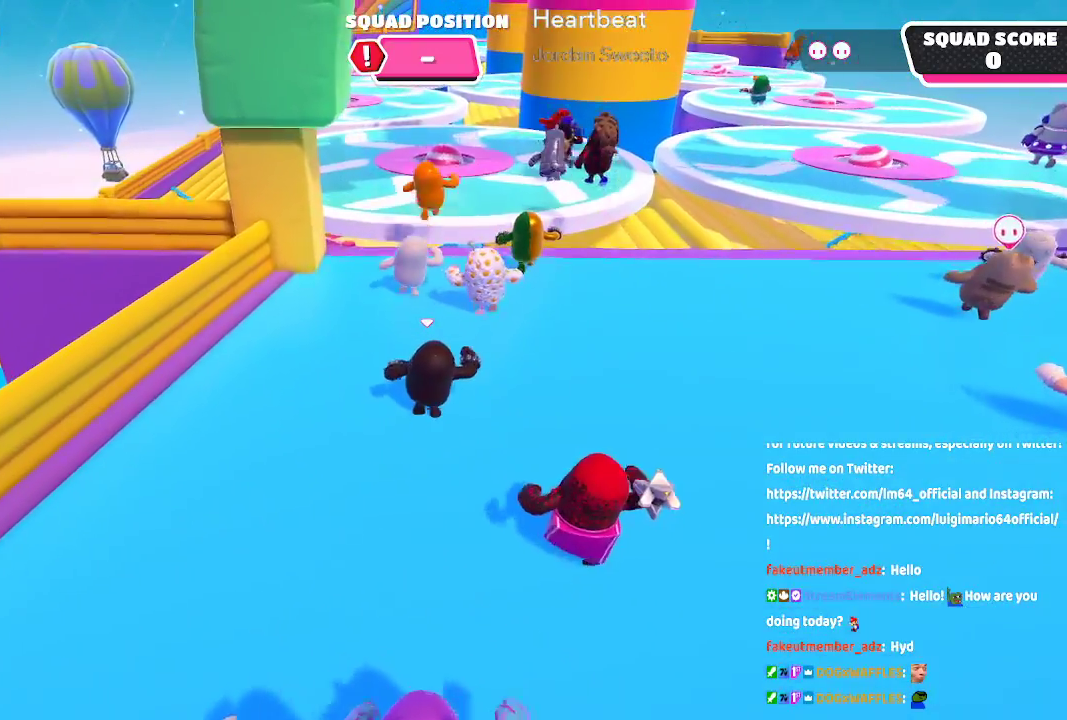
{"dt_ms": 500, "buttons": [], "left_stick": "up", "right_stick": "center", "button_events": []}
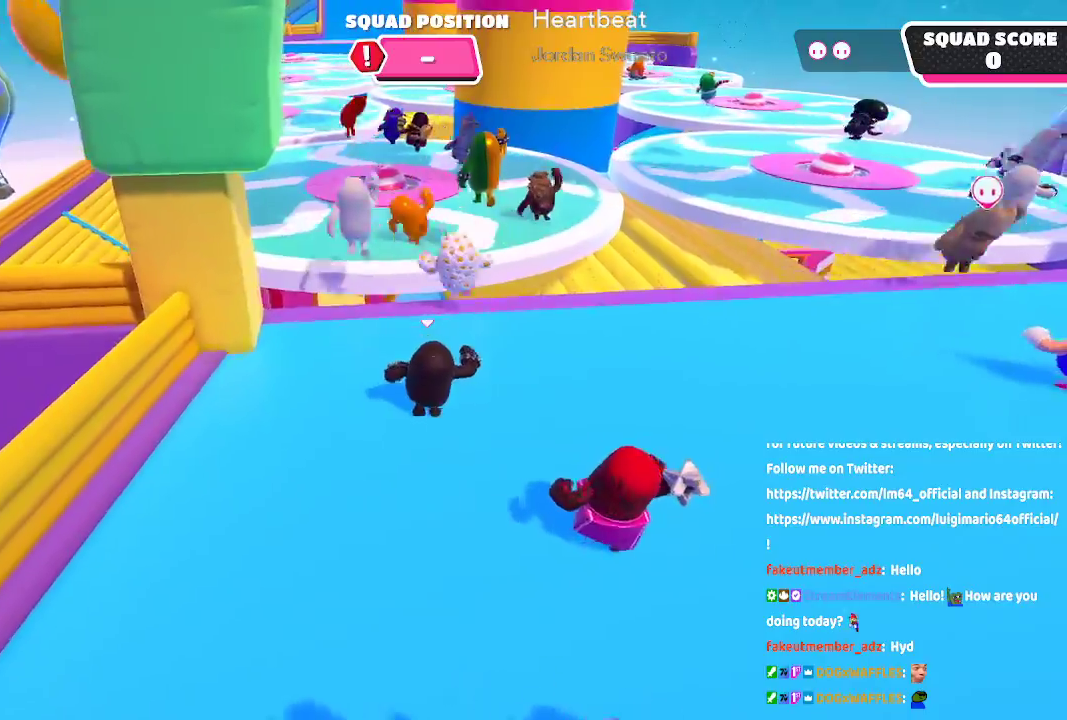
{"dt_ms": 500, "buttons": ["A"], "left_stick": "up", "right_stick": "center", "button_events": [[400, "A", "down"]]}